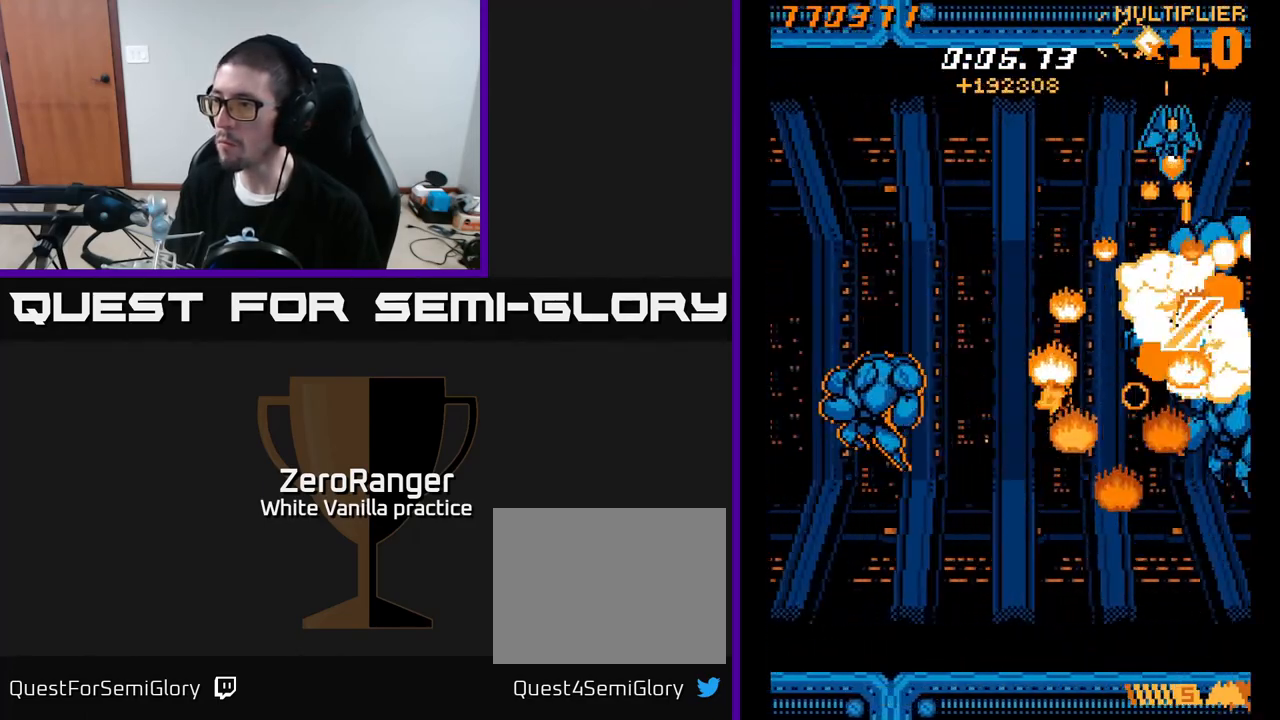
Gameplay with a controller (Xbox layout); each line is a JSON object with the inputs held at the frame after it. "events" lists button and stick changes between this image and that frame as [ms after this image, input, new state], when the widget could be followed in between. Not read: left_stick.
{"buttons": ["X", "DPAD_DOWN"], "right_stick": "center", "events": [[50, "DPAD_UP", "up"], [117, "DPAD_DOWN", "down"], [133, "DPAD_RIGHT", "up"], [167, "DPAD_DOWN", "up"], [250, "DPAD_LEFT", "down"], [367, "DPAD_LEFT", "up"], [467, "DPAD_DOWN", "down"]]}
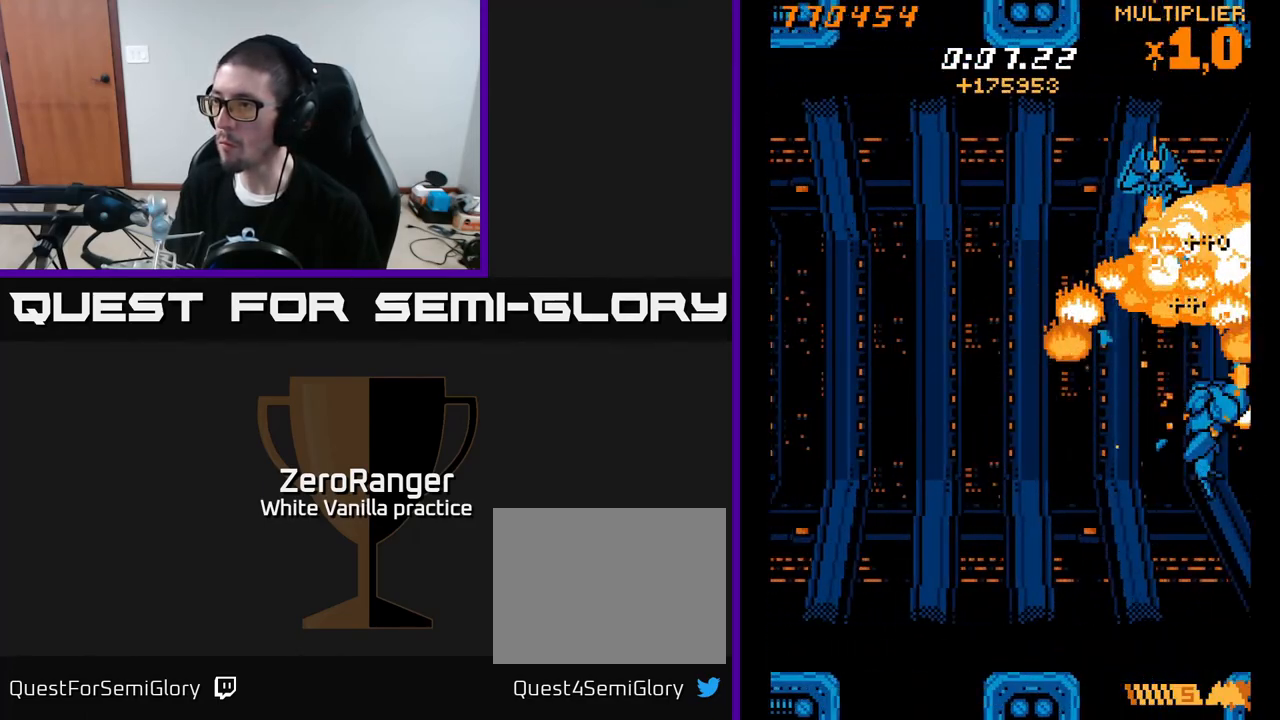
{"buttons": ["X"], "right_stick": "center", "events": [[67, "DPAD_LEFT", "down"], [183, "DPAD_LEFT", "up"], [317, "DPAD_LEFT", "down"], [467, "DPAD_DOWN", "up"], [483, "DPAD_LEFT", "up"]]}
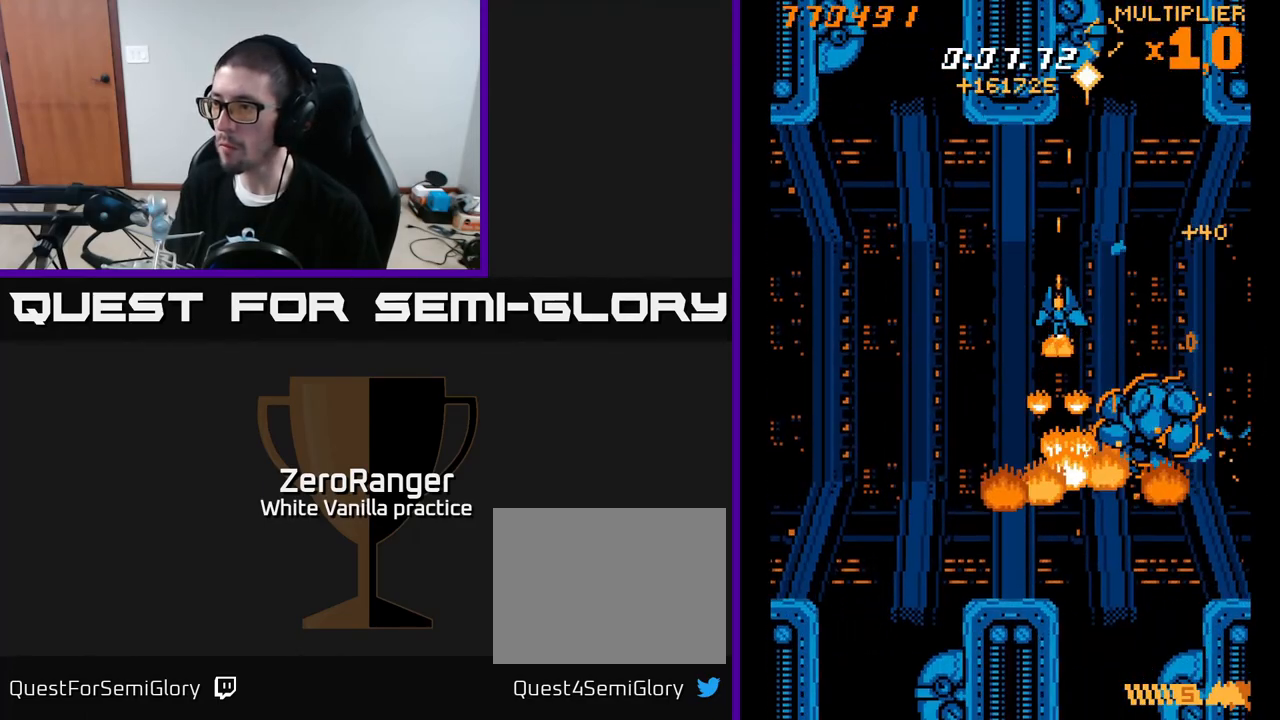
{"buttons": ["A"], "right_stick": "center", "events": [[33, "DPAD_UP", "down"], [83, "DPAD_RIGHT", "down"], [100, "DPAD_UP", "up"], [150, "DPAD_RIGHT", "up"], [267, "A", "down"], [283, "DPAD_UP", "down"], [333, "X", "up"], [383, "DPAD_UP", "up"]]}
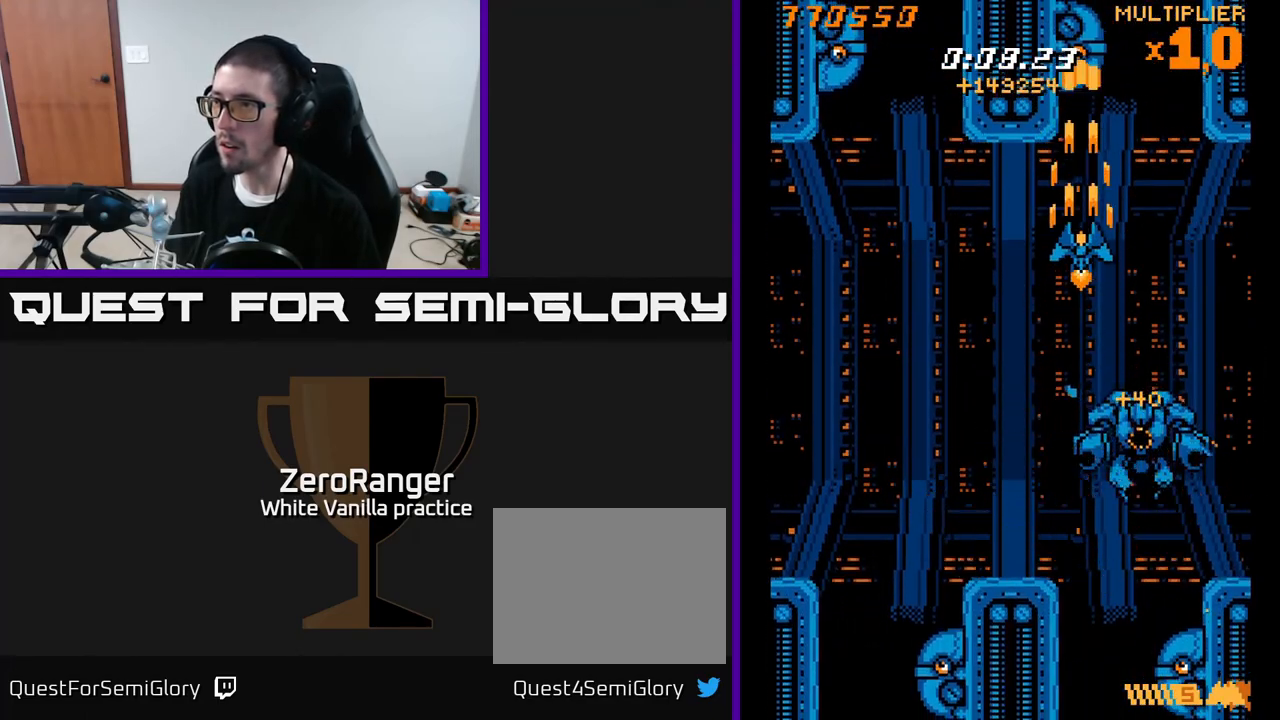
{"buttons": ["A"], "right_stick": "center", "events": [[33, "DPAD_UP", "down"], [333, "DPAD_RIGHT", "down"], [350, "DPAD_RIGHT", "up"], [433, "DPAD_UP", "up"]]}
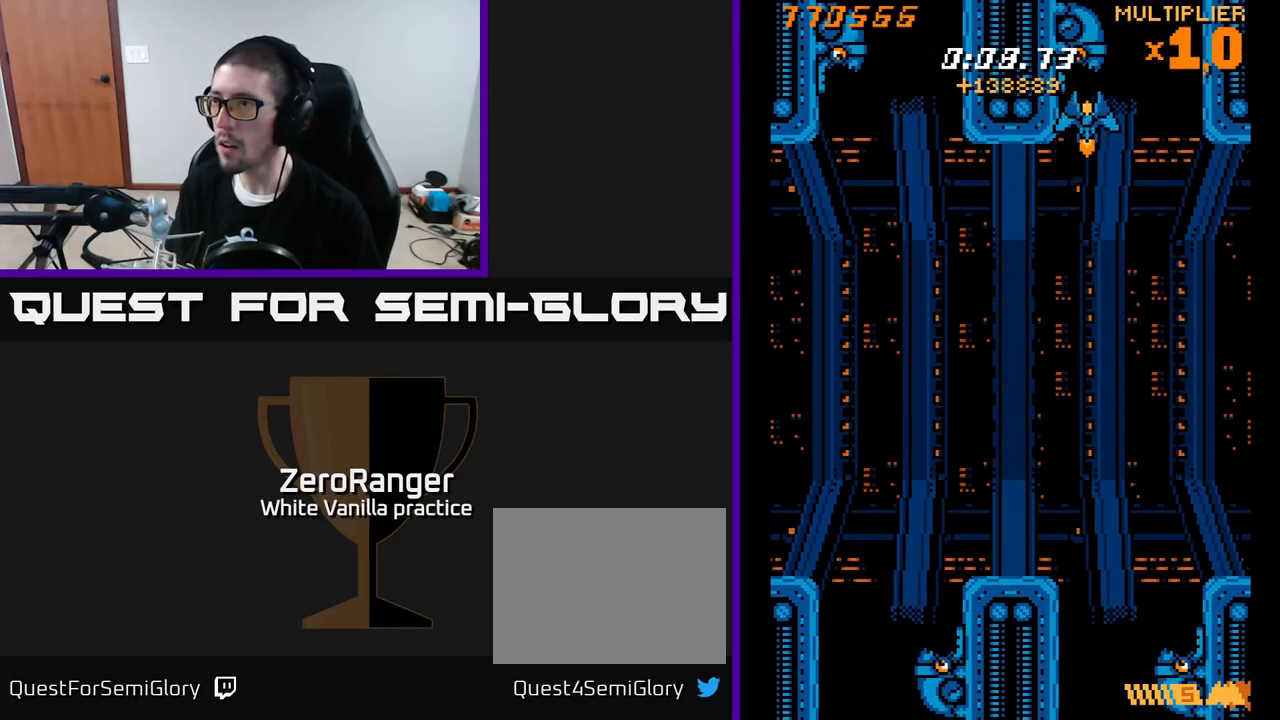
{"buttons": ["X", "DPAD_DOWN", "DPAD_RIGHT"], "right_stick": "center", "events": [[183, "DPAD_DOWN", "down"], [400, "X", "down"], [417, "DPAD_RIGHT", "down"], [450, "A", "up"]]}
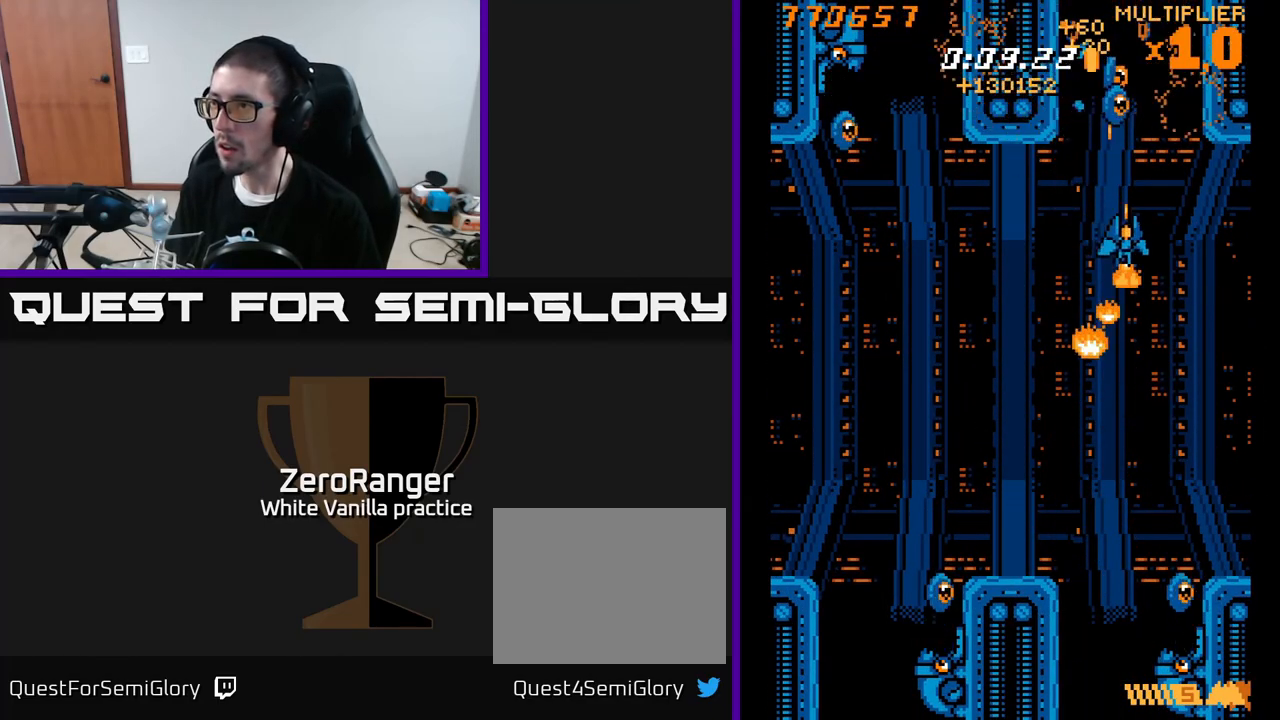
{"buttons": ["X", "DPAD_DOWN"], "right_stick": "center", "events": [[50, "DPAD_RIGHT", "up"], [217, "DPAD_RIGHT", "down"], [333, "DPAD_RIGHT", "up"]]}
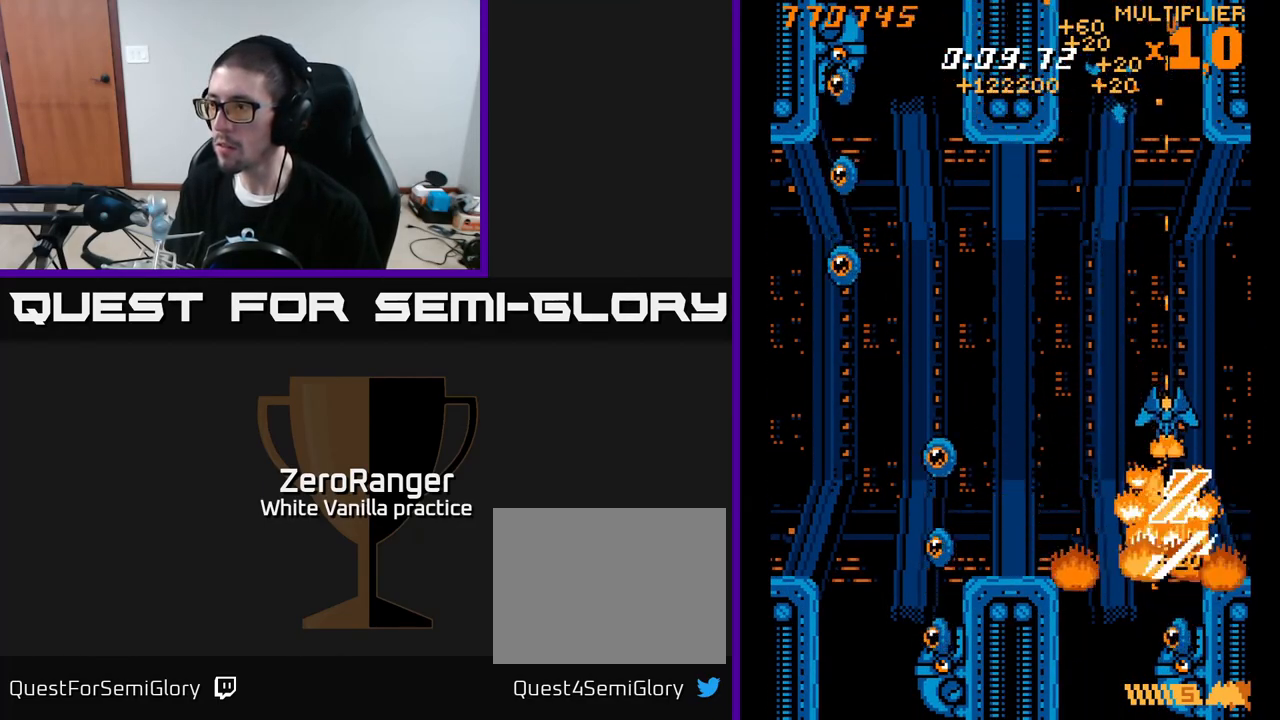
{"buttons": ["X", "DPAD_DOWN"], "right_stick": "center", "events": []}
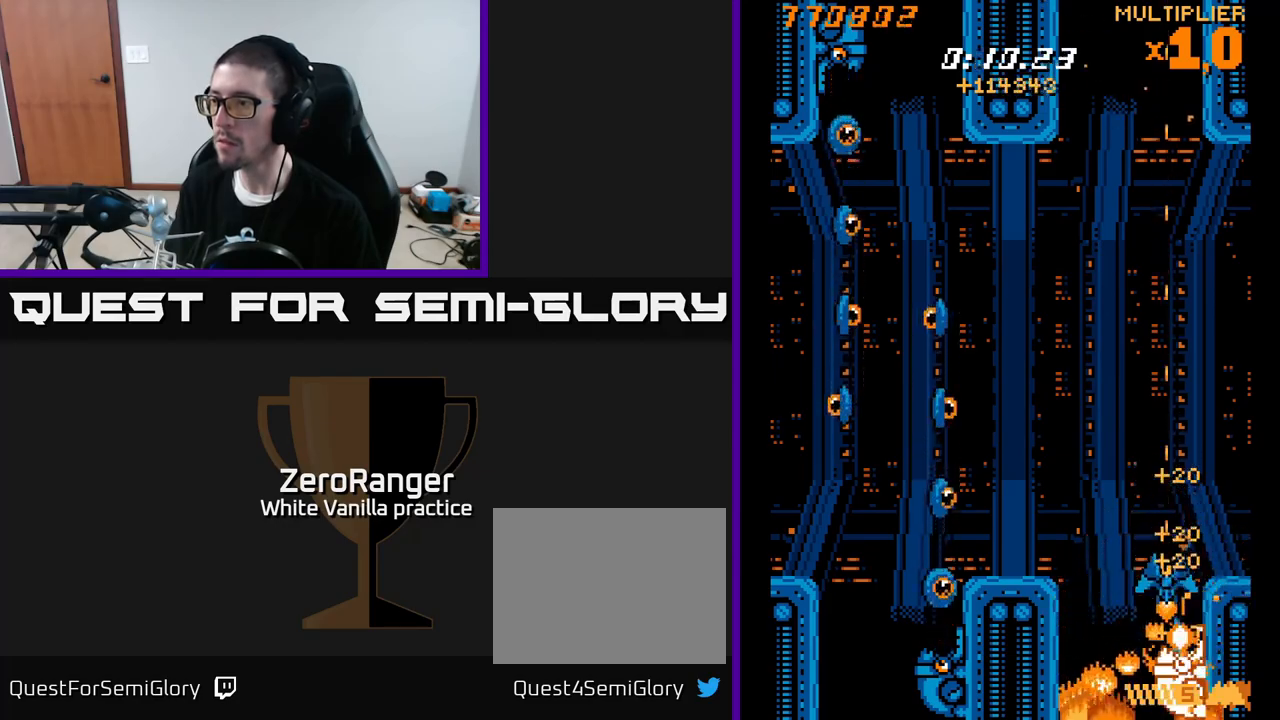
{"buttons": ["X", "DPAD_UP"], "right_stick": "center", "events": [[17, "DPAD_DOWN", "up"], [433, "DPAD_UP", "down"]]}
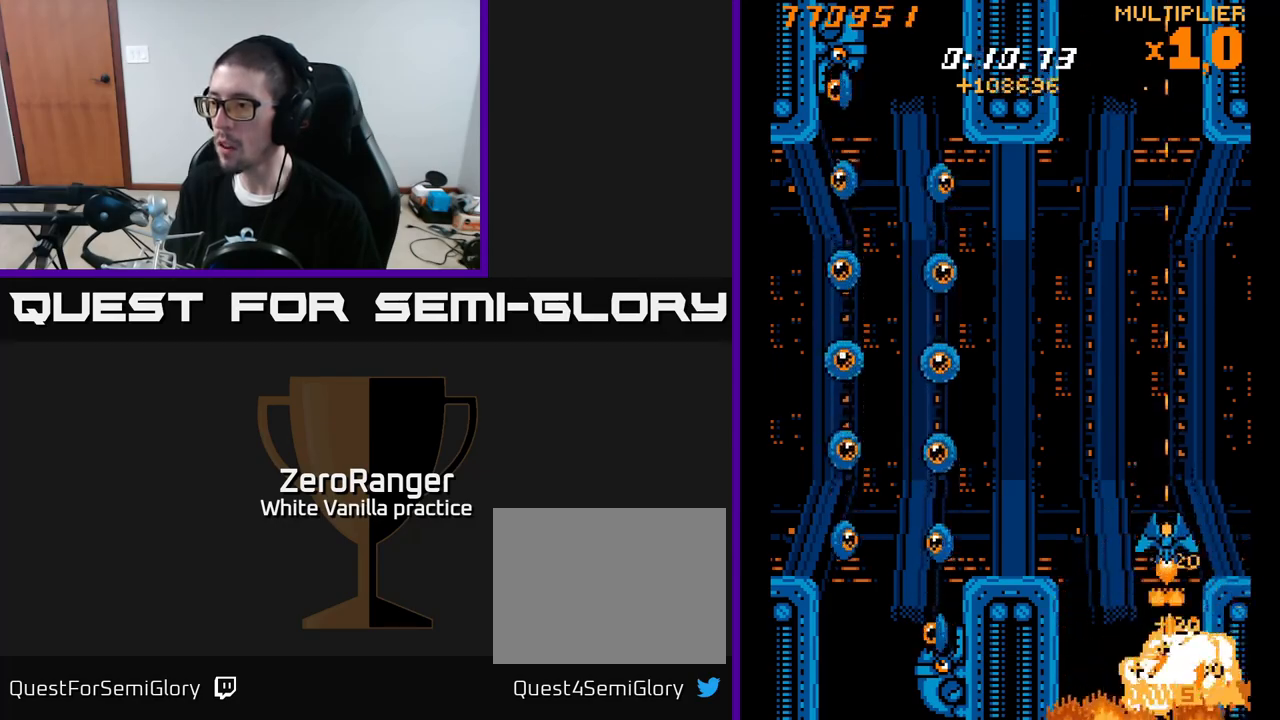
{"buttons": ["A", "X", "DPAD_LEFT"], "right_stick": "center", "events": [[117, "DPAD_LEFT", "down"], [317, "A", "down"], [367, "DPAD_UP", "up"], [383, "X", "up"], [483, "X", "down"]]}
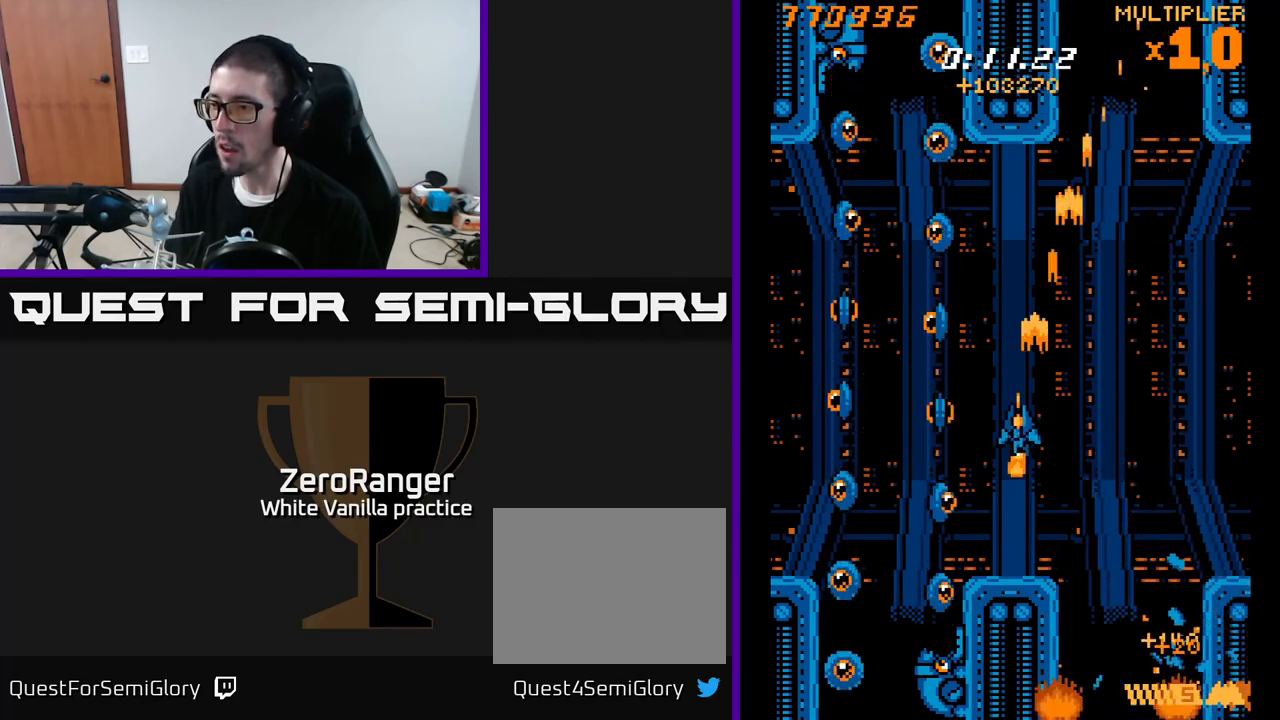
{"buttons": ["X", "DPAD_LEFT"], "right_stick": "center", "events": [[50, "A", "up"], [217, "DPAD_DOWN", "down"], [217, "DPAD_LEFT", "up"], [350, "DPAD_LEFT", "down"], [367, "DPAD_DOWN", "up"]]}
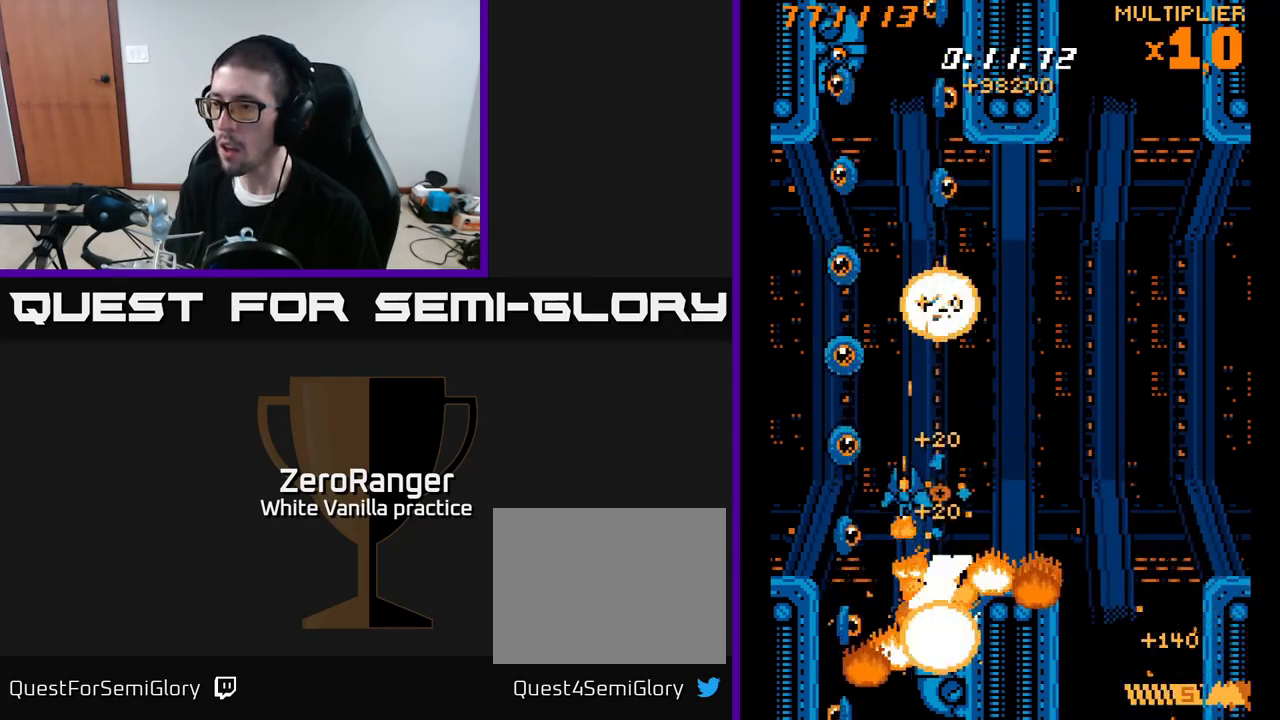
{"buttons": ["X"], "right_stick": "center", "events": [[17, "DPAD_DOWN", "down"], [17, "DPAD_LEFT", "up"], [50, "DPAD_RIGHT", "down"], [133, "DPAD_RIGHT", "up"], [283, "DPAD_DOWN", "up"]]}
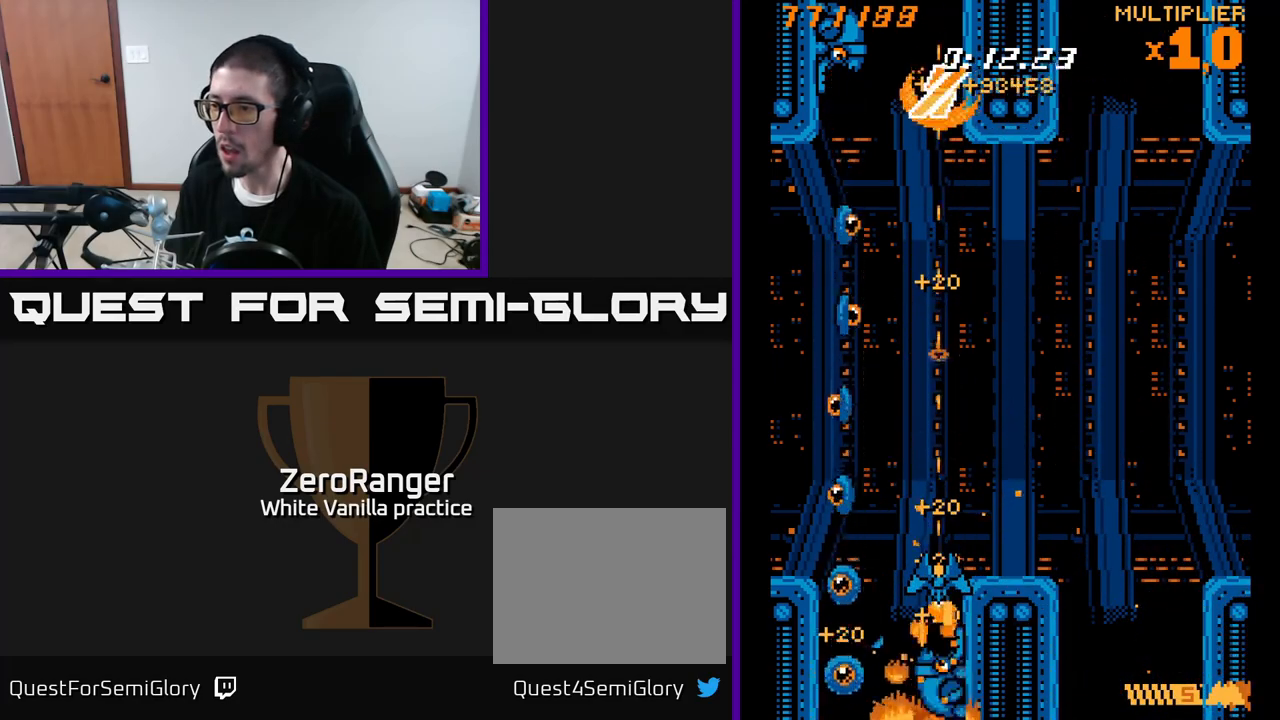
{"buttons": ["X", "DPAD_UP"], "right_stick": "center", "events": [[233, "DPAD_LEFT", "down"], [333, "A", "down"], [333, "DPAD_UP", "down"], [350, "DPAD_LEFT", "up"], [350, "X", "up"], [367, "DPAD_RIGHT", "down"], [417, "X", "down"], [467, "A", "up"], [467, "DPAD_RIGHT", "up"]]}
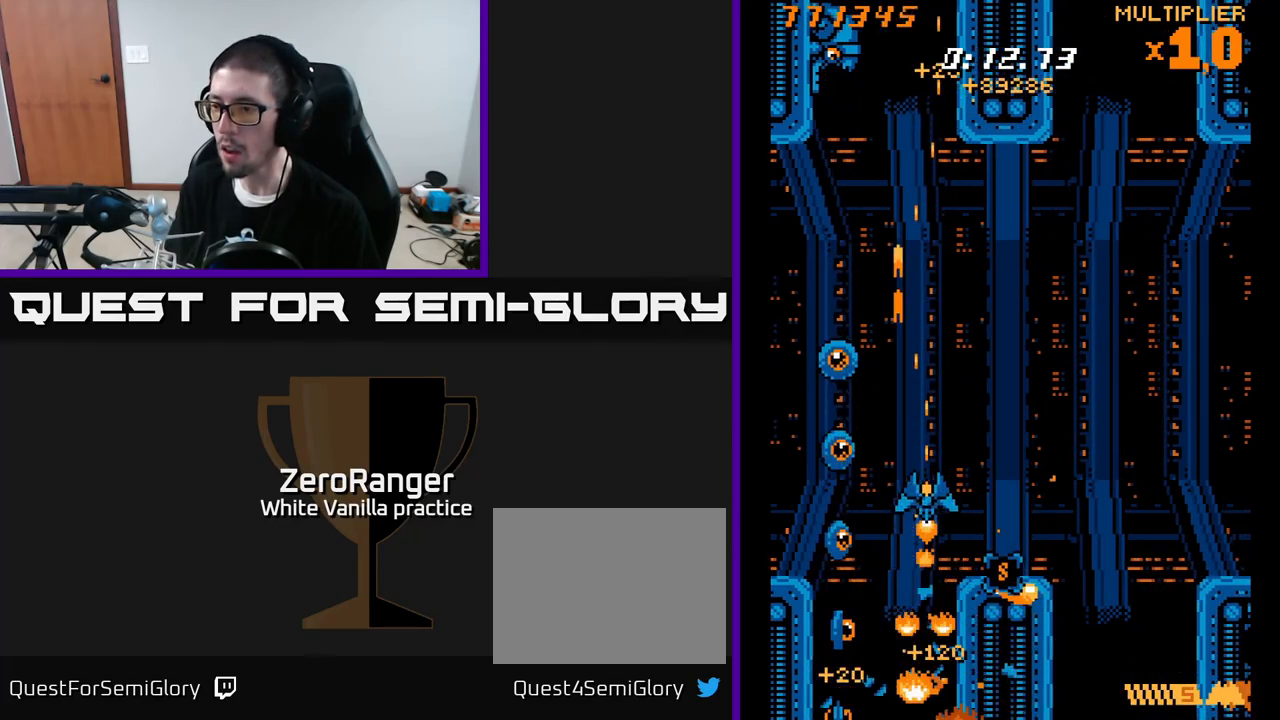
{"buttons": ["X", "DPAD_LEFT"], "right_stick": "center", "events": [[133, "DPAD_LEFT", "down"], [200, "DPAD_UP", "up"], [283, "DPAD_LEFT", "up"], [317, "DPAD_UP", "down"], [383, "DPAD_LEFT", "down"], [417, "DPAD_UP", "up"]]}
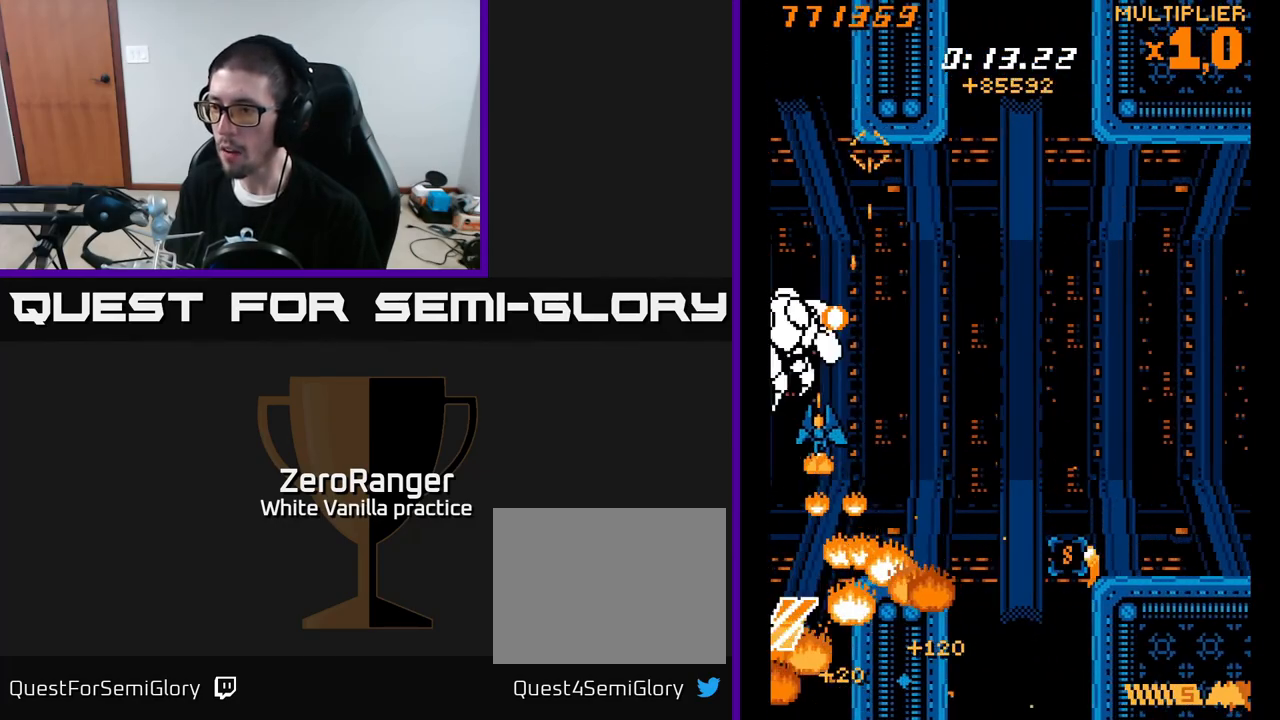
{"buttons": ["X", "DPAD_UP", "DPAD_LEFT"], "right_stick": "center", "events": [[17, "DPAD_DOWN", "down"], [50, "DPAD_LEFT", "up"], [83, "DPAD_DOWN", "up"], [83, "DPAD_RIGHT", "down"], [100, "DPAD_UP", "down"], [250, "DPAD_RIGHT", "up"], [500, "DPAD_LEFT", "down"]]}
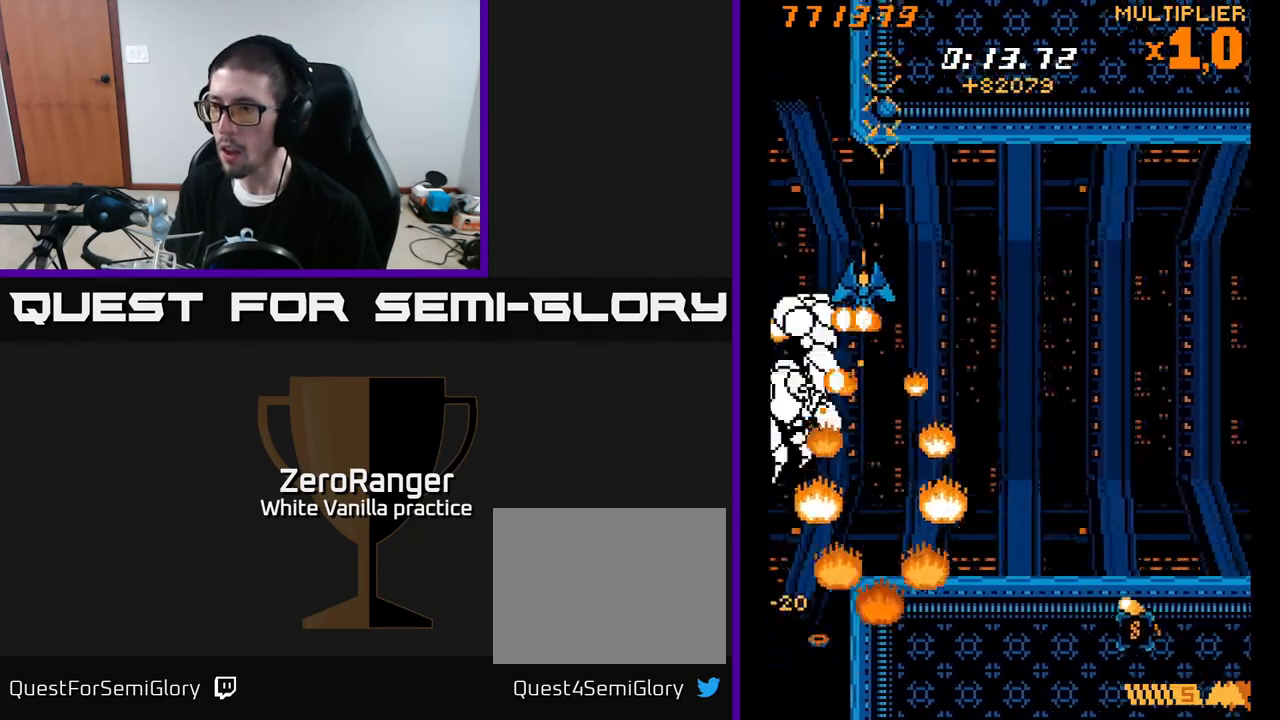
{"buttons": ["X"], "right_stick": "center", "events": [[133, "DPAD_UP", "up"], [150, "DPAD_LEFT", "up"]]}
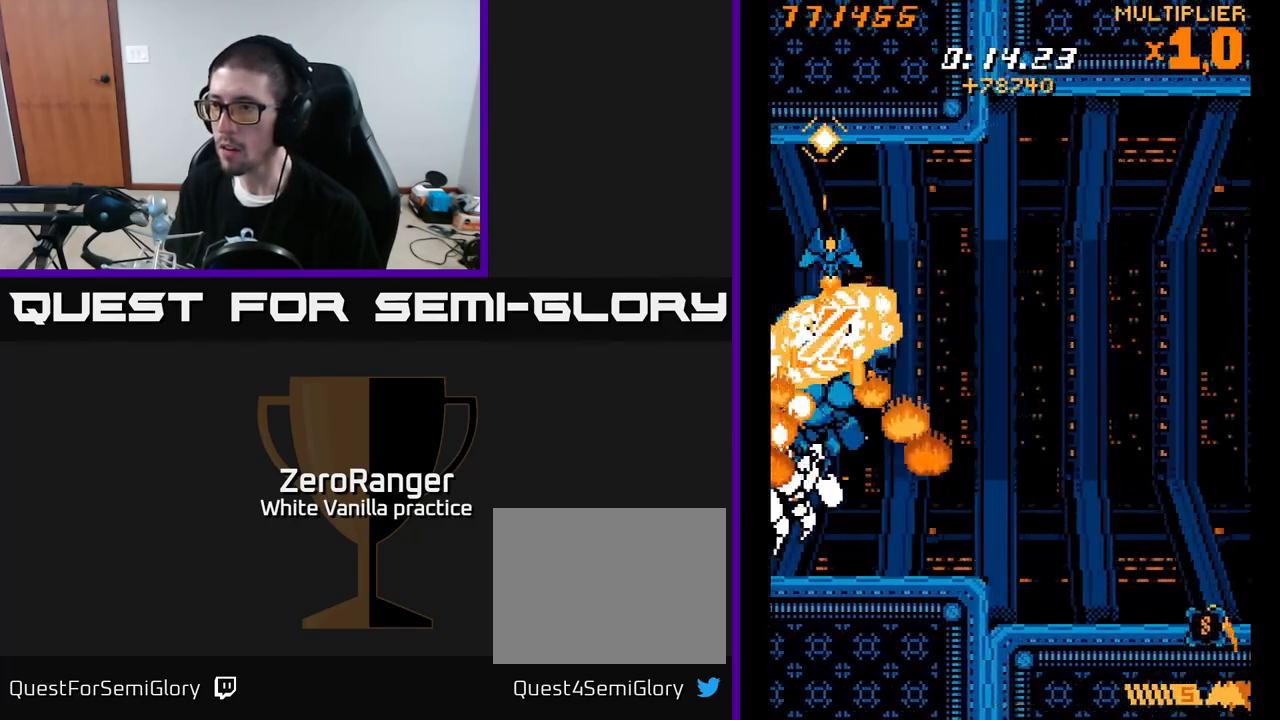
{"buttons": ["X"], "right_stick": "center", "events": [[33, "DPAD_RIGHT", "down"], [83, "DPAD_RIGHT", "up"], [267, "DPAD_DOWN", "down"], [333, "DPAD_DOWN", "up"]]}
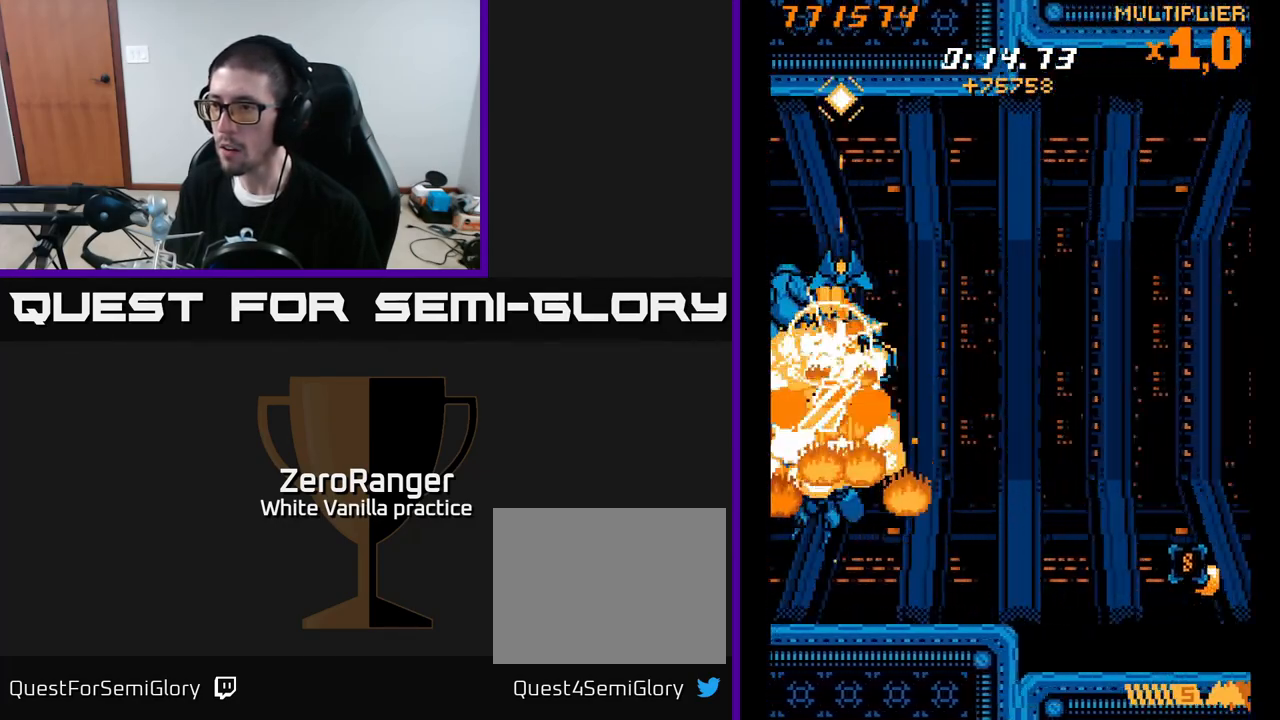
{"buttons": ["X"], "right_stick": "center", "events": [[150, "DPAD_RIGHT", "down"], [200, "DPAD_RIGHT", "up"], [200, "DPAD_UP", "down"], [283, "DPAD_UP", "up"]]}
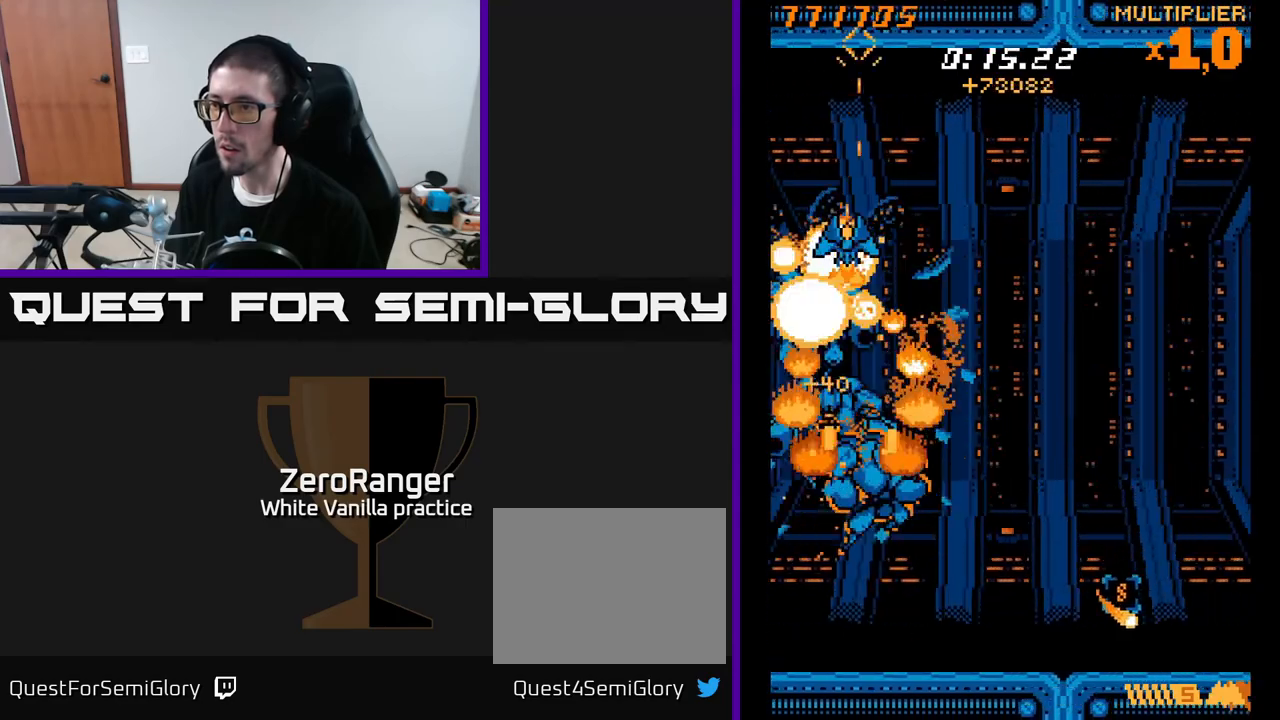
{"buttons": ["X", "DPAD_DOWN", "DPAD_RIGHT"], "right_stick": "center", "events": [[17, "DPAD_LEFT", "down"], [117, "DPAD_LEFT", "up"], [267, "DPAD_DOWN", "down"], [350, "DPAD_RIGHT", "down"]]}
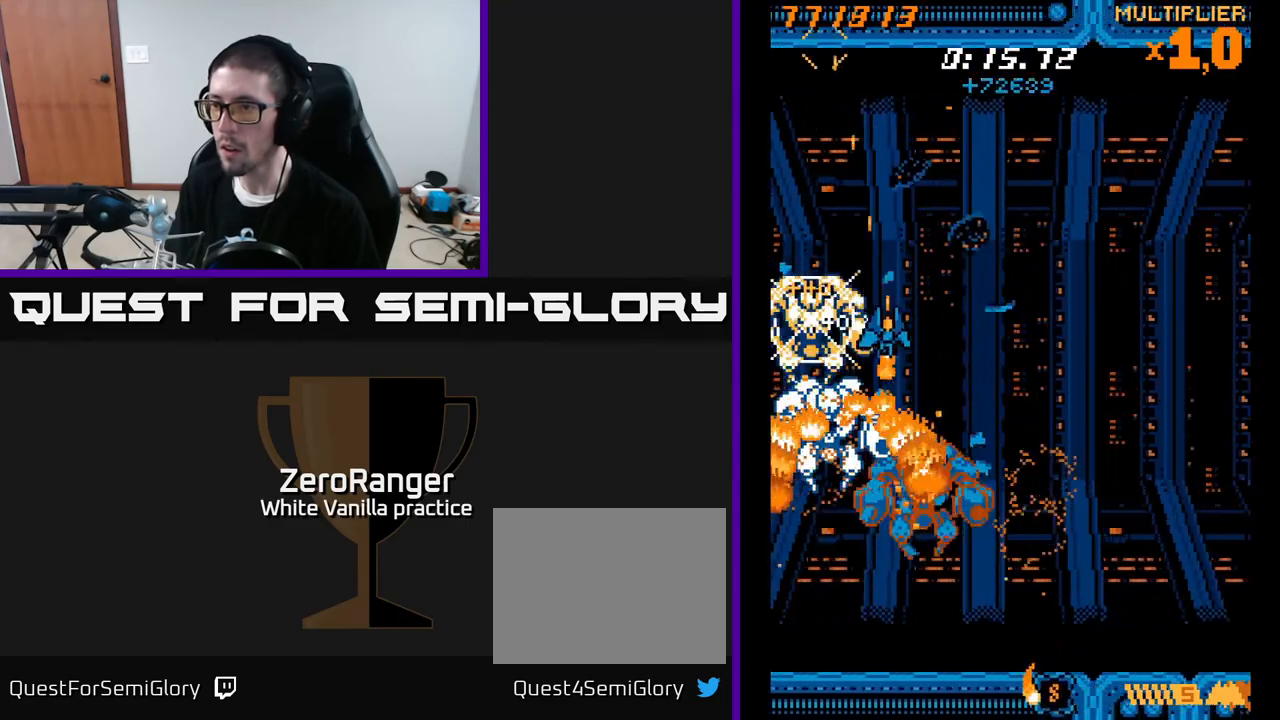
{"buttons": ["X", "DPAD_DOWN", "DPAD_RIGHT"], "right_stick": "center", "events": [[267, "DPAD_RIGHT", "up"], [383, "DPAD_RIGHT", "down"]]}
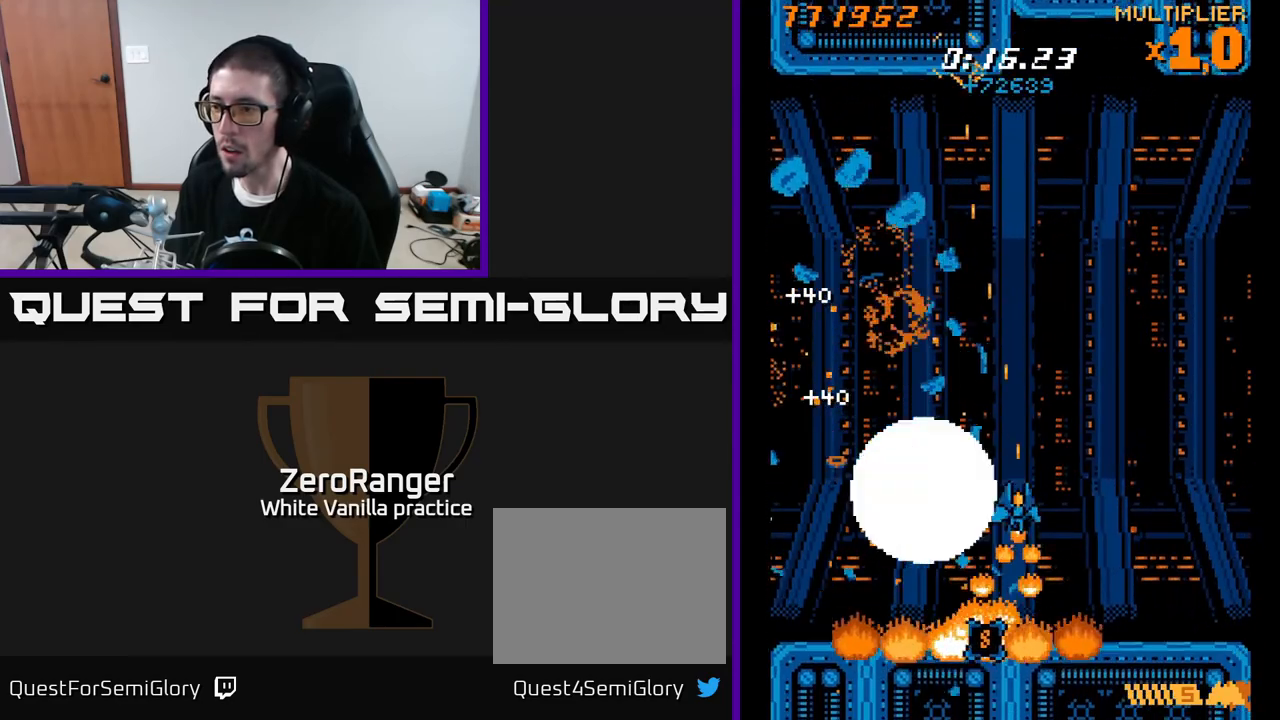
{"buttons": ["X", "DPAD_RIGHT"], "right_stick": "center", "events": [[17, "DPAD_RIGHT", "up"], [83, "DPAD_LEFT", "down"], [383, "DPAD_LEFT", "up"], [450, "DPAD_RIGHT", "down"], [500, "DPAD_DOWN", "up"]]}
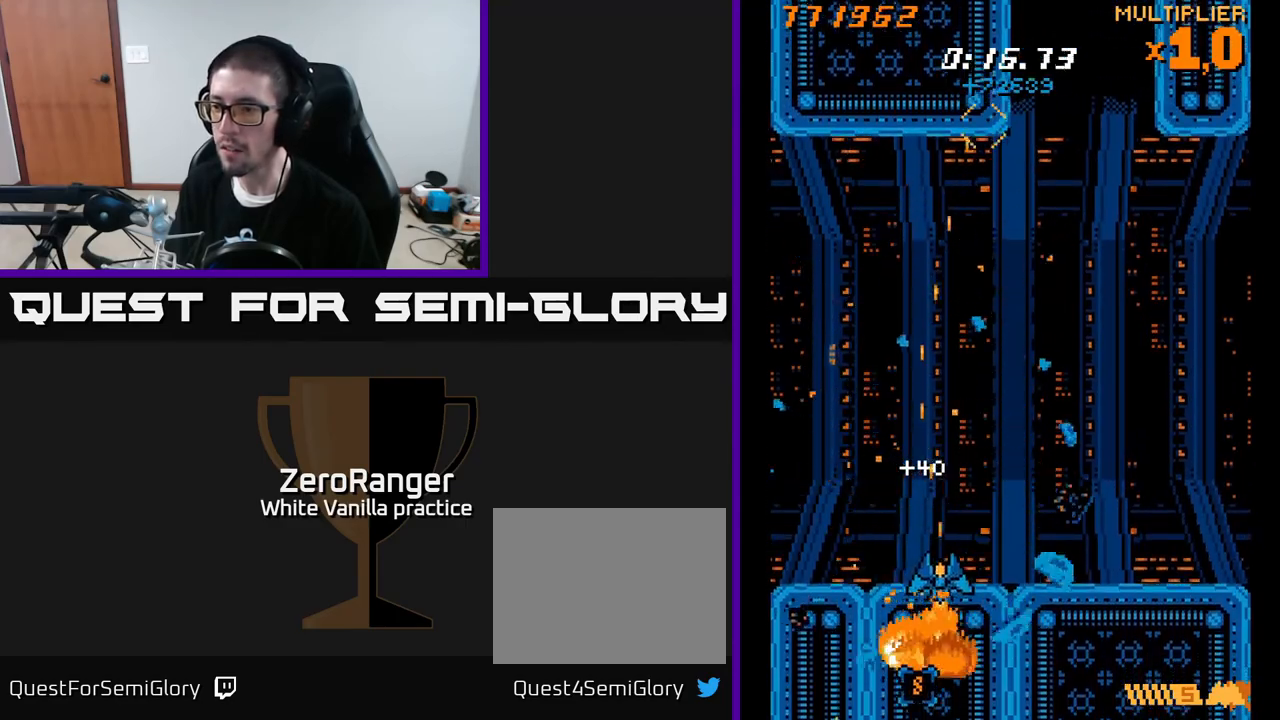
{"buttons": ["A", "DPAD_DOWN"], "right_stick": "center"}
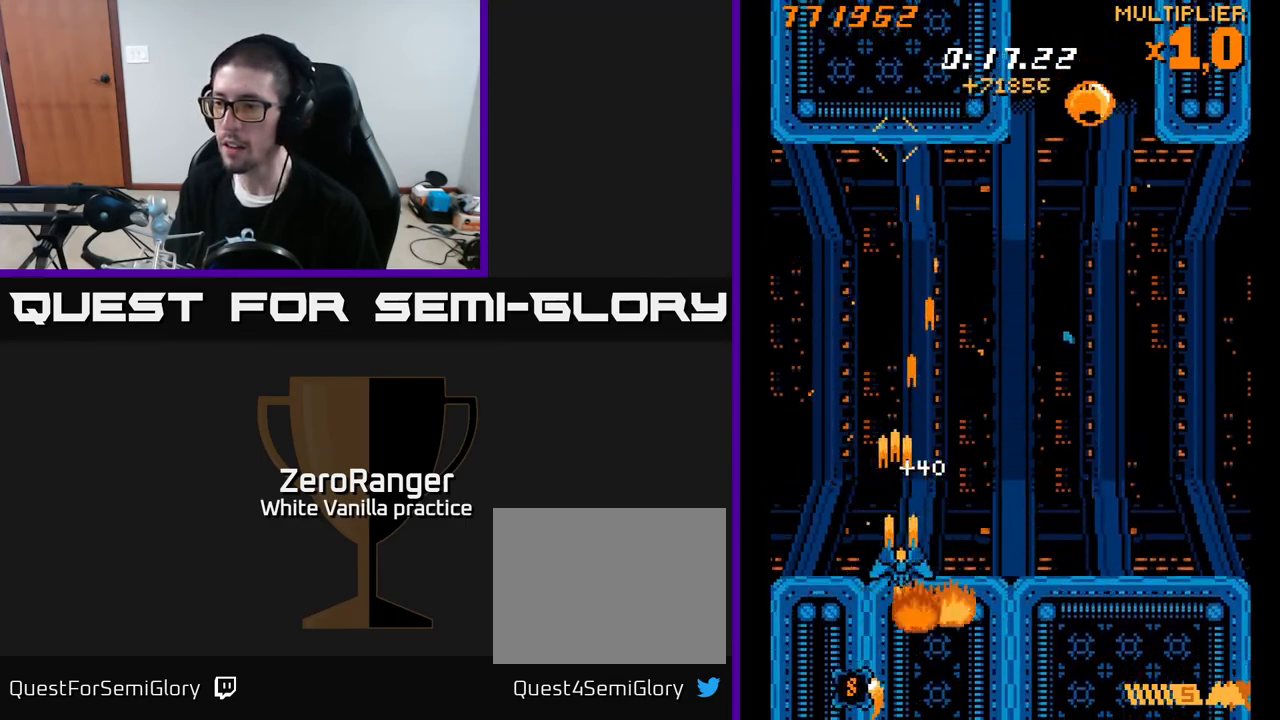
{"buttons": ["A", "X", "DPAD_RIGHT"], "right_stick": "center", "events": [[33, "DPAD_RIGHT", "down"], [83, "DPAD_DOWN", "up"], [150, "DPAD_RIGHT", "up"], [150, "DPAD_UP", "down"], [183, "X", "down"], [217, "A", "up"], [283, "DPAD_RIGHT", "down"], [283, "DPAD_UP", "up"], [300, "DPAD_UP", "down"], [433, "DPAD_UP", "up"], [500, "A", "down"]]}
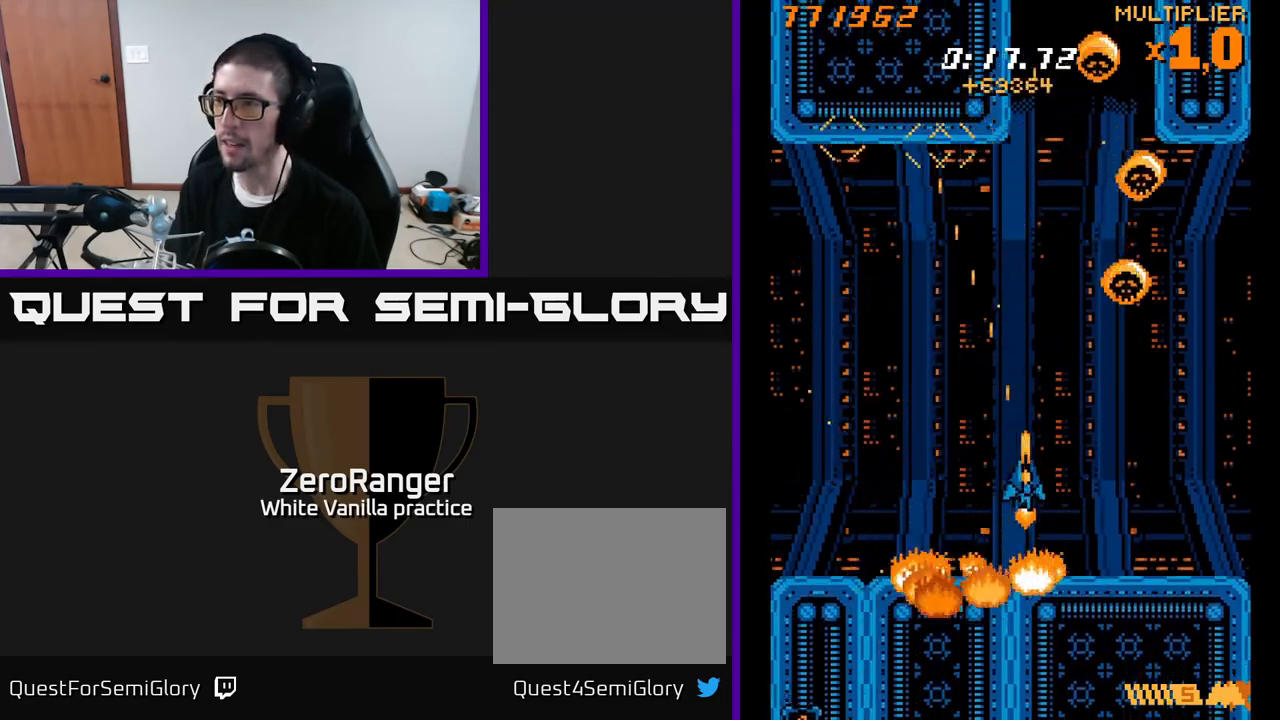
{"buttons": ["A", "DPAD_DOWN", "DPAD_LEFT"], "right_stick": "center", "events": [[50, "X", "up"], [167, "DPAD_UP", "down"], [350, "DPAD_RIGHT", "up"], [417, "DPAD_LEFT", "down"], [433, "DPAD_UP", "up"], [483, "DPAD_DOWN", "down"]]}
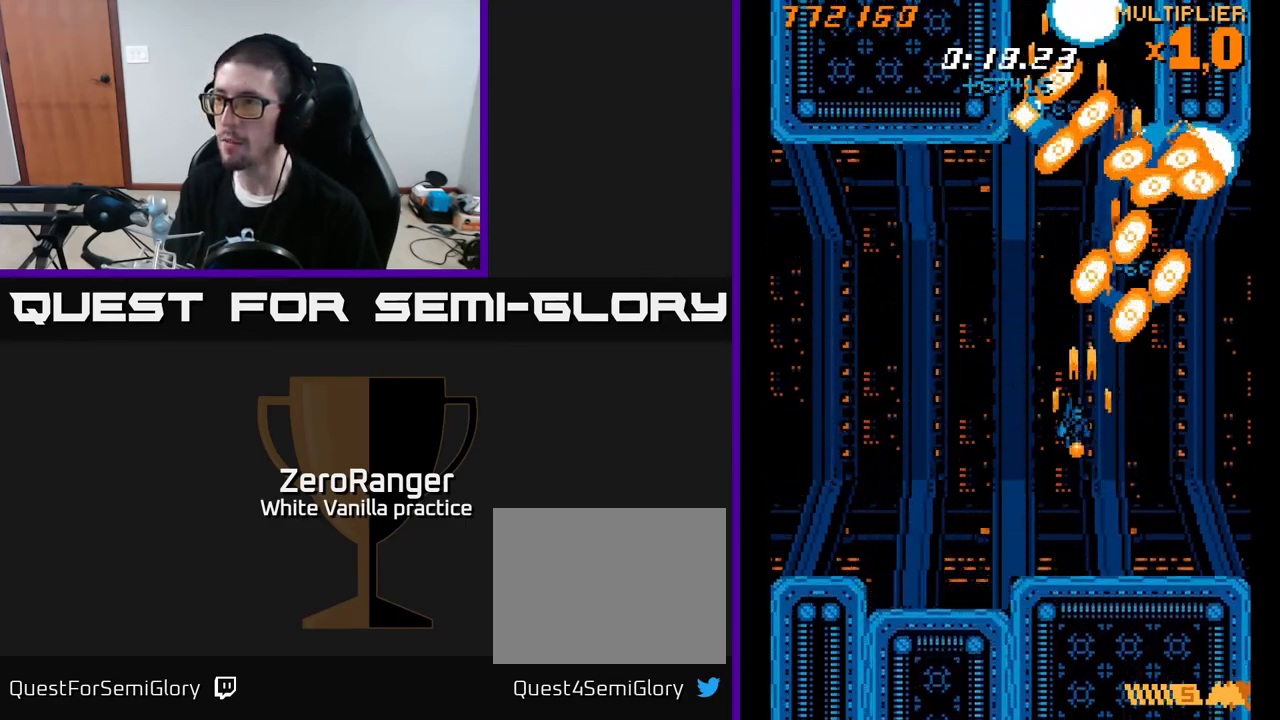
{"buttons": ["A"], "right_stick": "center", "events": [[117, "DPAD_DOWN", "up"], [150, "DPAD_LEFT", "up"], [367, "DPAD_DOWN", "down"], [450, "DPAD_DOWN", "up"]]}
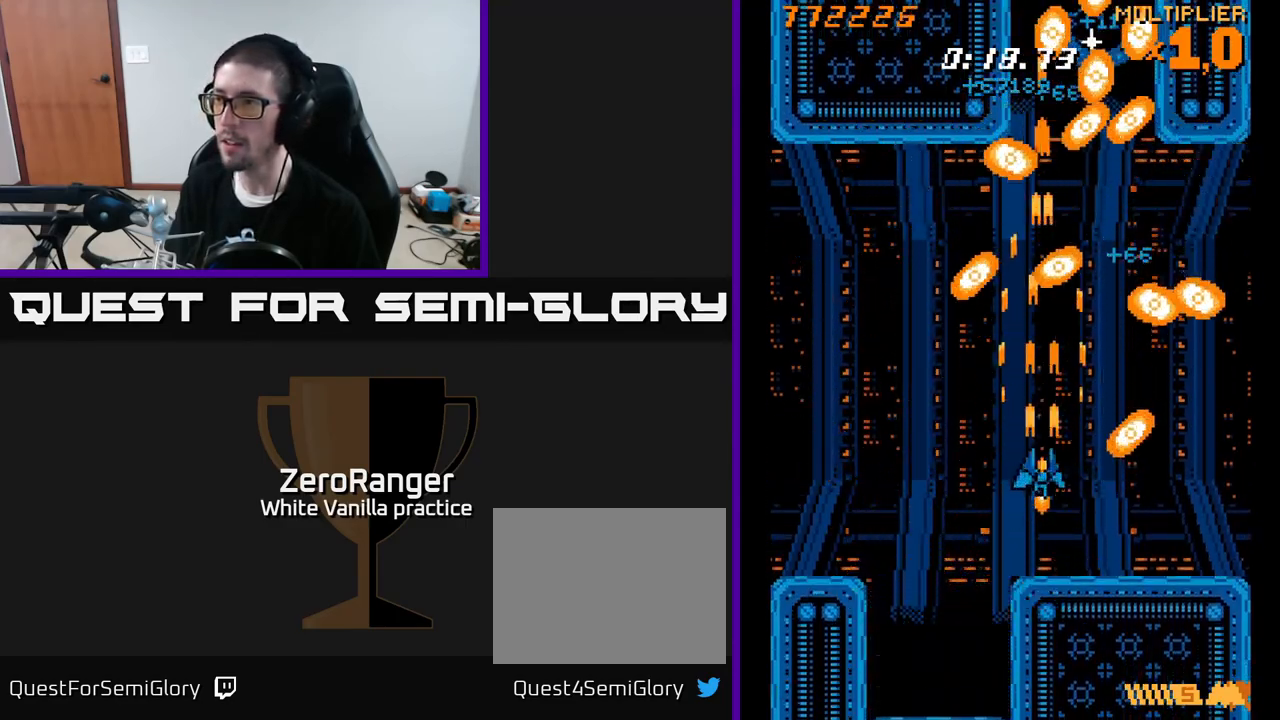
{"buttons": ["A"], "right_stick": "center", "events": [[150, "DPAD_RIGHT", "down"], [217, "DPAD_RIGHT", "up"]]}
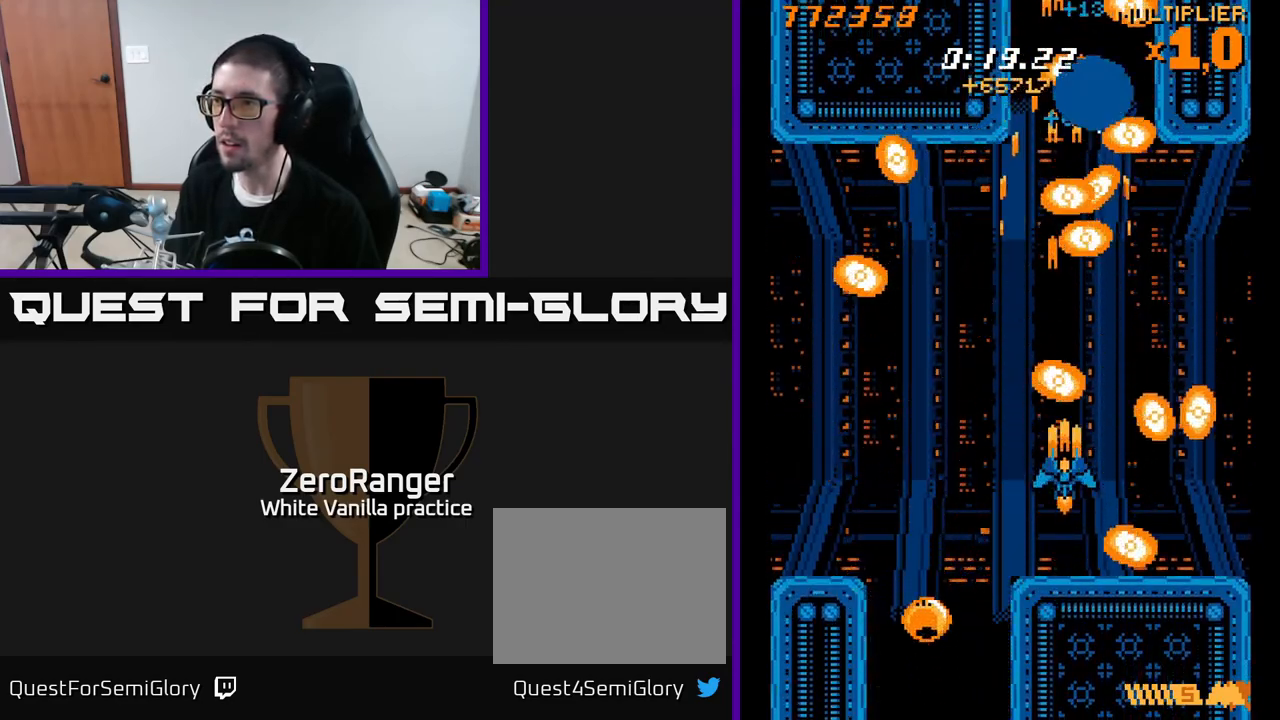
{"buttons": ["X", "DPAD_UP", "DPAD_LEFT"], "right_stick": "center", "events": [[83, "DPAD_DOWN", "down"], [167, "DPAD_DOWN", "up"], [167, "DPAD_LEFT", "down"], [317, "DPAD_UP", "down"], [350, "X", "down"], [433, "A", "up"]]}
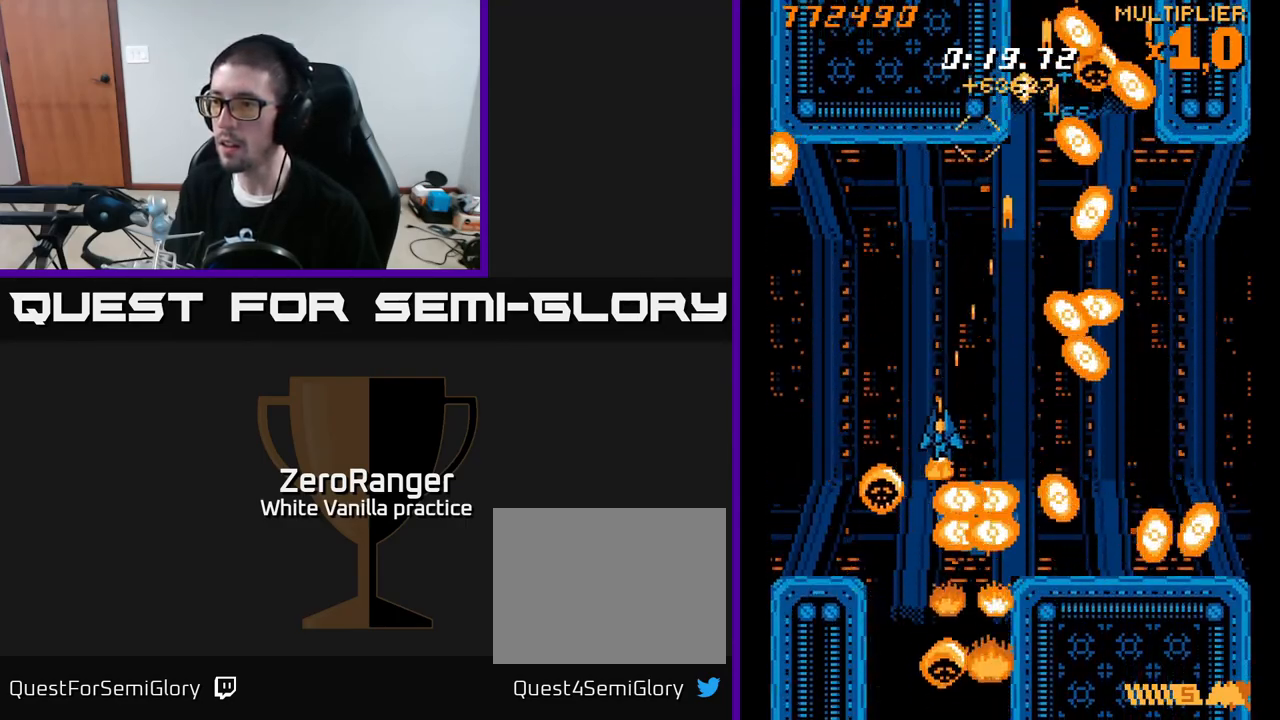
{"buttons": ["X", "DPAD_RIGHT"], "right_stick": "center", "events": [[233, "DPAD_LEFT", "up"], [250, "DPAD_RIGHT", "down"], [250, "DPAD_UP", "up"], [400, "DPAD_UP", "down"], [500, "DPAD_UP", "up"]]}
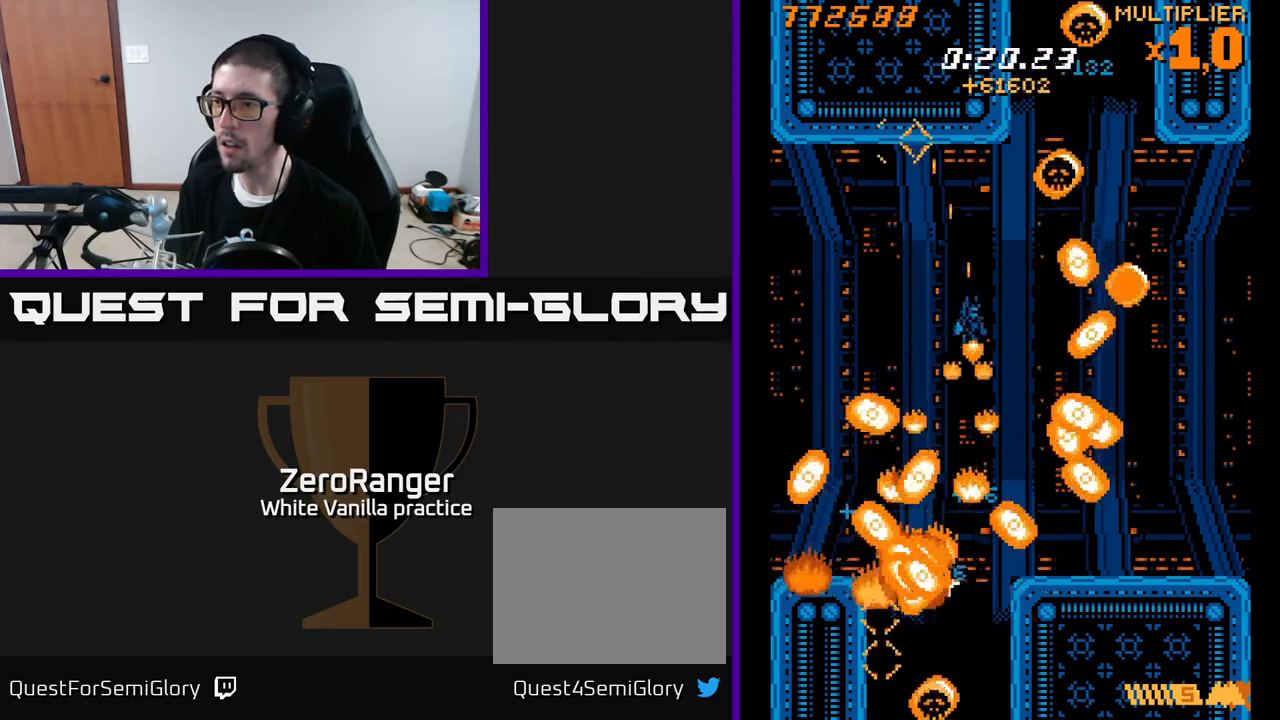
{"buttons": ["A", "DPAD_UP", "DPAD_LEFT"], "right_stick": "center"}
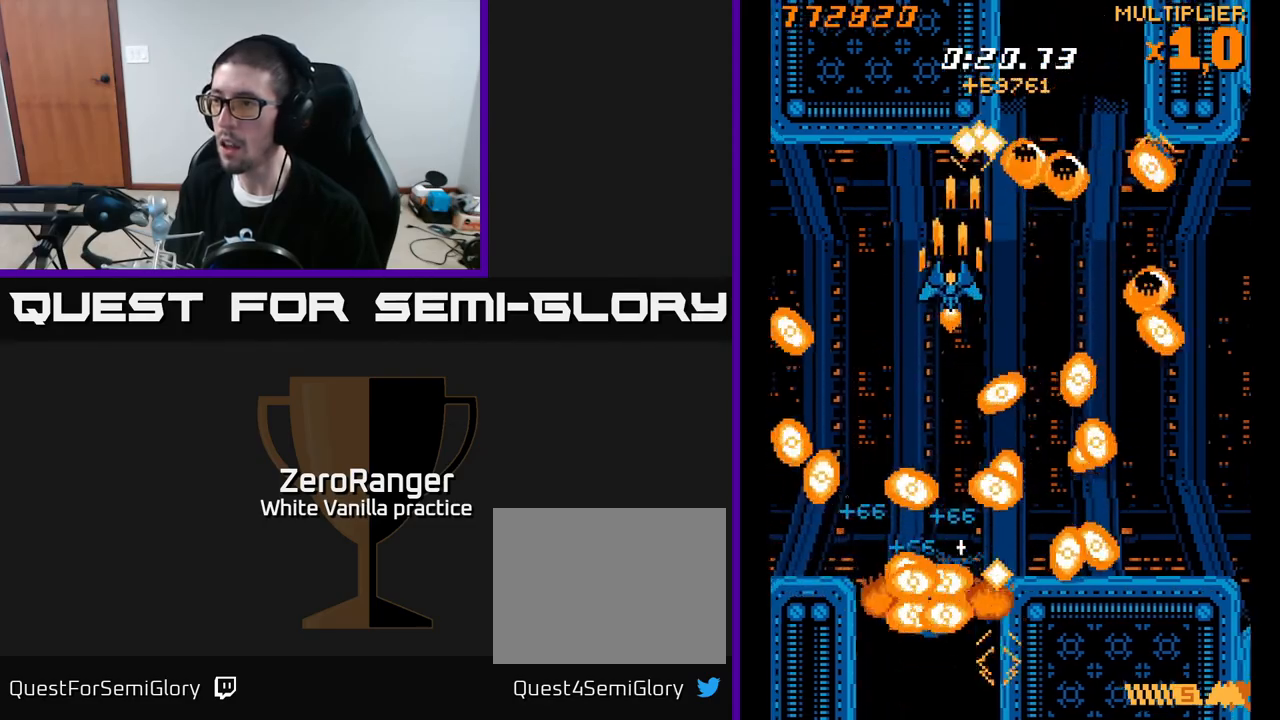
{"buttons": ["X", "DPAD_UP", "DPAD_LEFT"], "right_stick": "center", "events": [[17, "DPAD_LEFT", "up"], [50, "DPAD_RIGHT", "down"], [83, "DPAD_UP", "up"], [200, "DPAD_RIGHT", "up"], [250, "DPAD_LEFT", "down"], [250, "X", "down"], [300, "A", "up"], [467, "DPAD_UP", "down"]]}
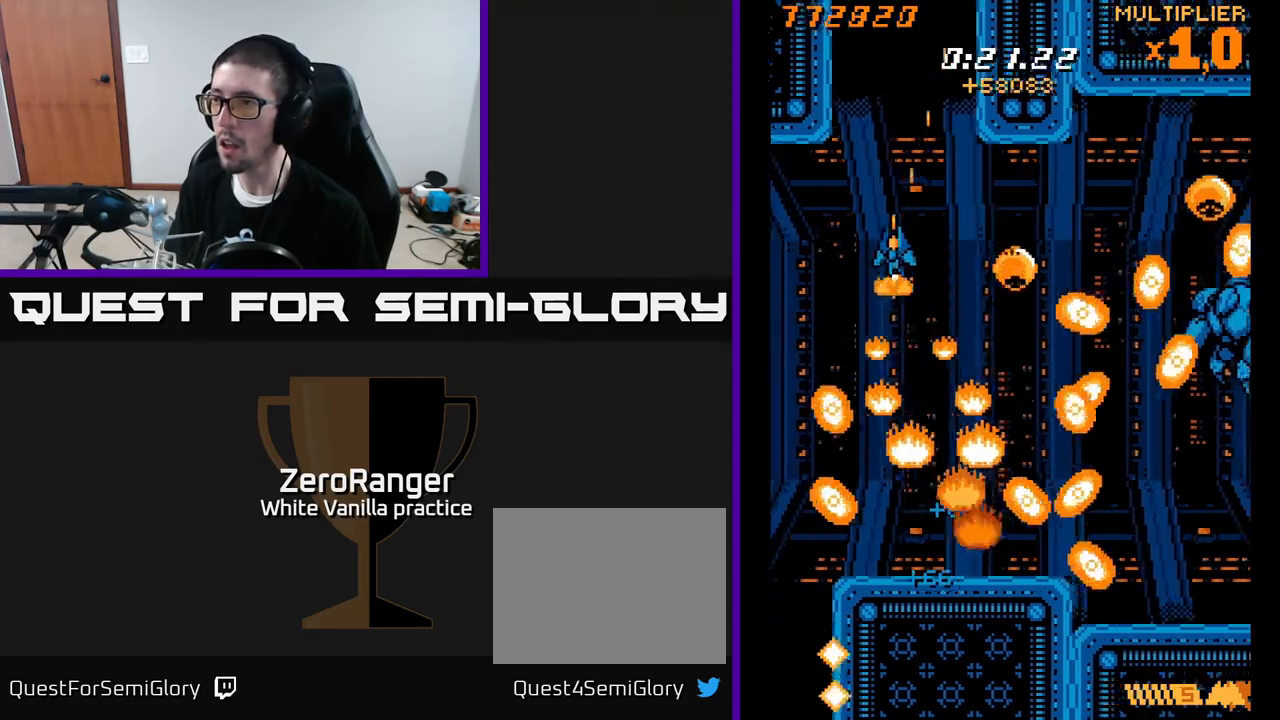
{"buttons": ["A", "X", "DPAD_UP", "DPAD_RIGHT"], "right_stick": "center"}